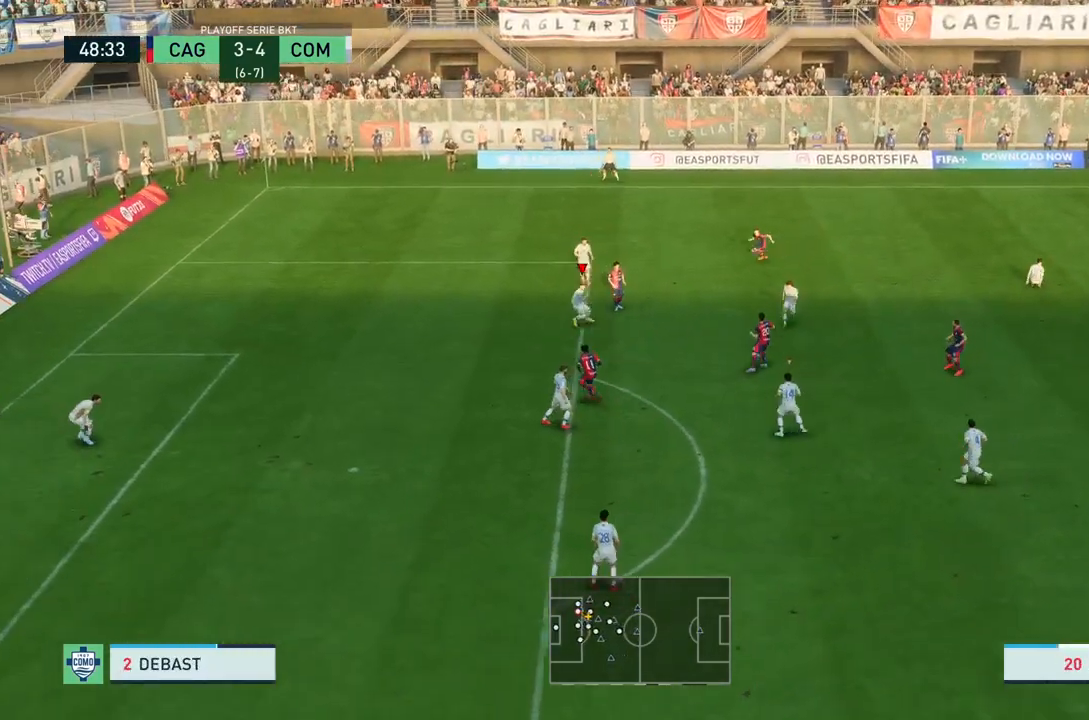
Gameplay with a controller (PlayStation layout); each line is a JSON object with the inputs held at the frame after it. "events" lists button and stick changes between this image and that frame as [ms after this image, input, new state], when the widget could be followed in between. Not read: L3 R3.
{"buttons": ["R2"], "left_stick": "down", "right_stick": "center", "events": [[467, "L2", "up"]]}
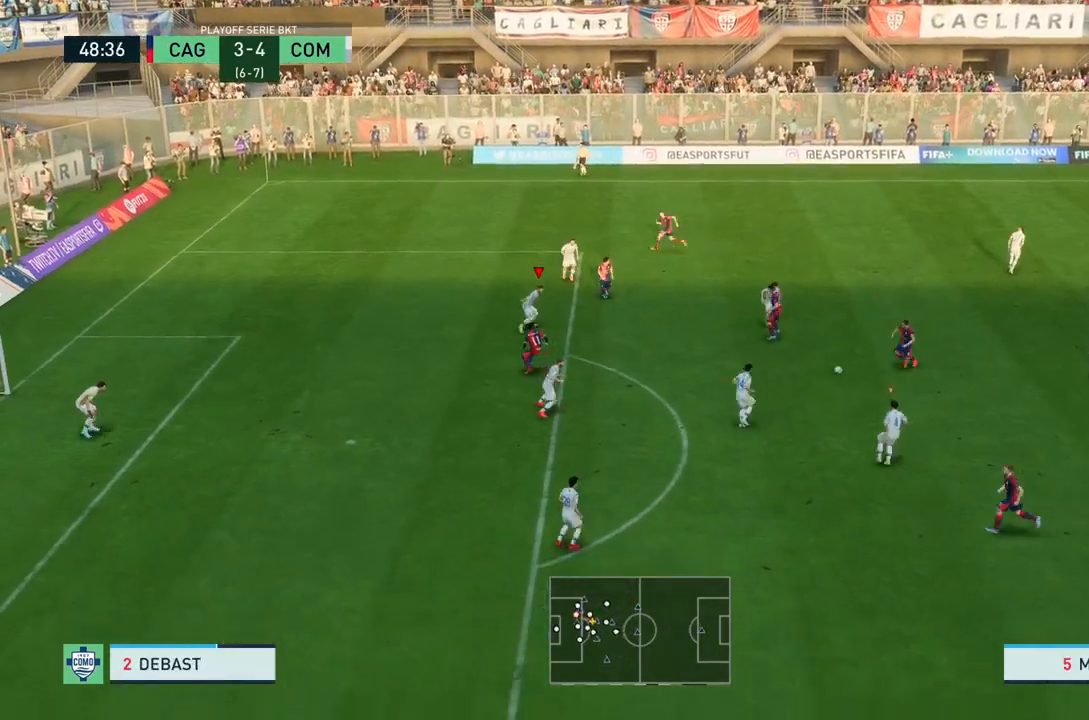
{"buttons": [], "left_stick": "up", "right_stick": "center", "events": [[133, "R2", "up"], [167, "left_stick", "up-left"], [233, "R2", "down"], [367, "R2", "up"], [467, "left_stick", "up"]]}
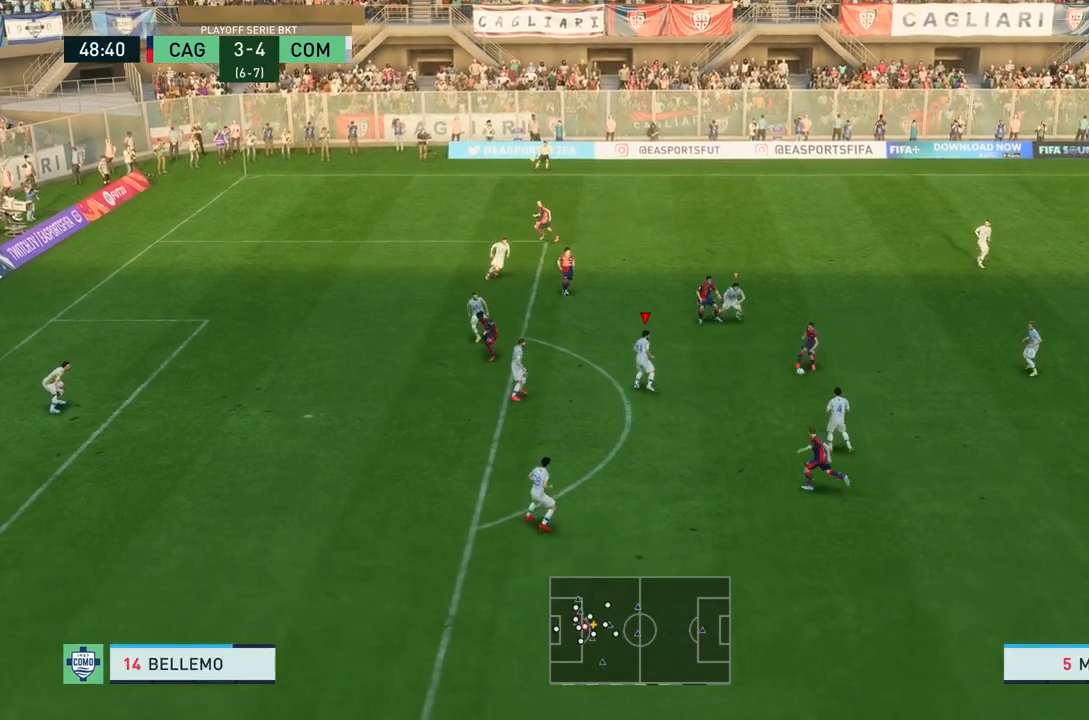
{"buttons": ["L2", "R2"], "left_stick": "down-left", "right_stick": "center", "events": [[200, "left_stick", "center"], [301, "L2", "down"], [301, "left_stick", "down-left"], [401, "R2", "down"]]}
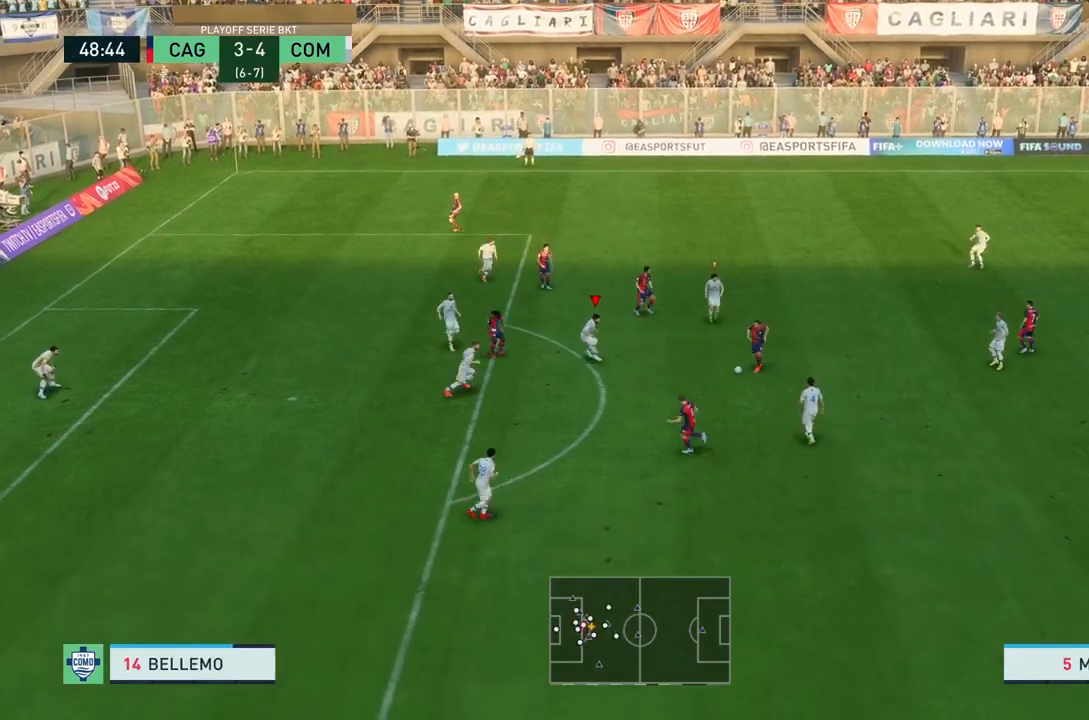
{"buttons": ["R2"], "left_stick": "down", "right_stick": "center", "events": [[167, "left_stick", "down"], [467, "L2", "up"]]}
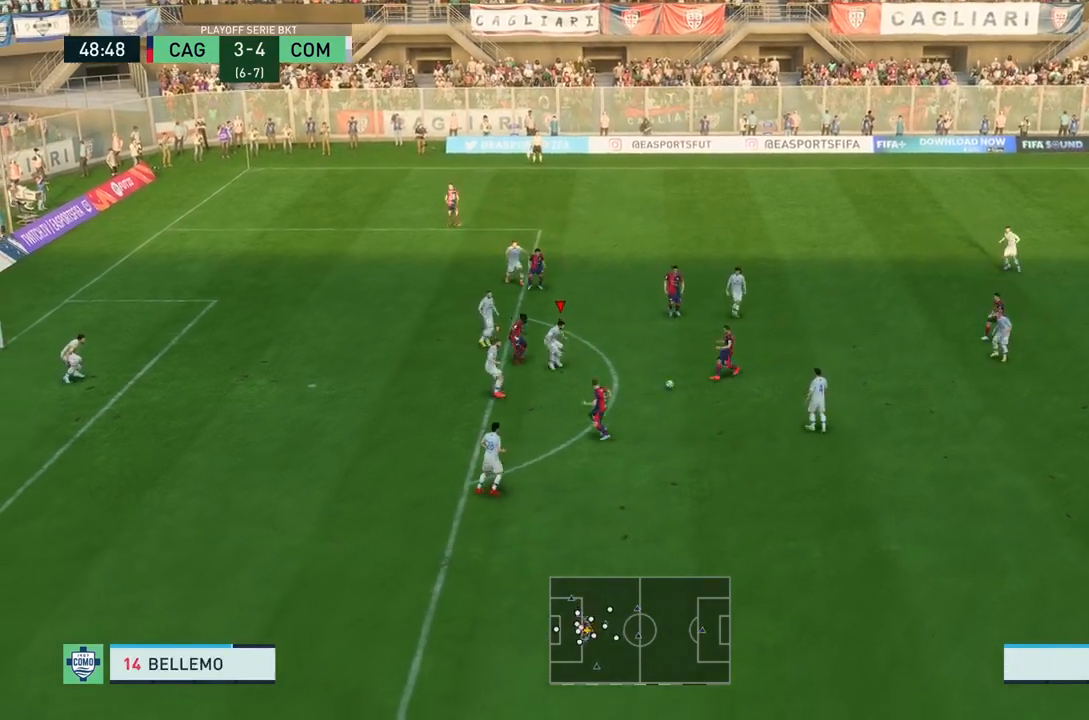
{"buttons": ["R2"], "left_stick": "down", "right_stick": "center", "events": []}
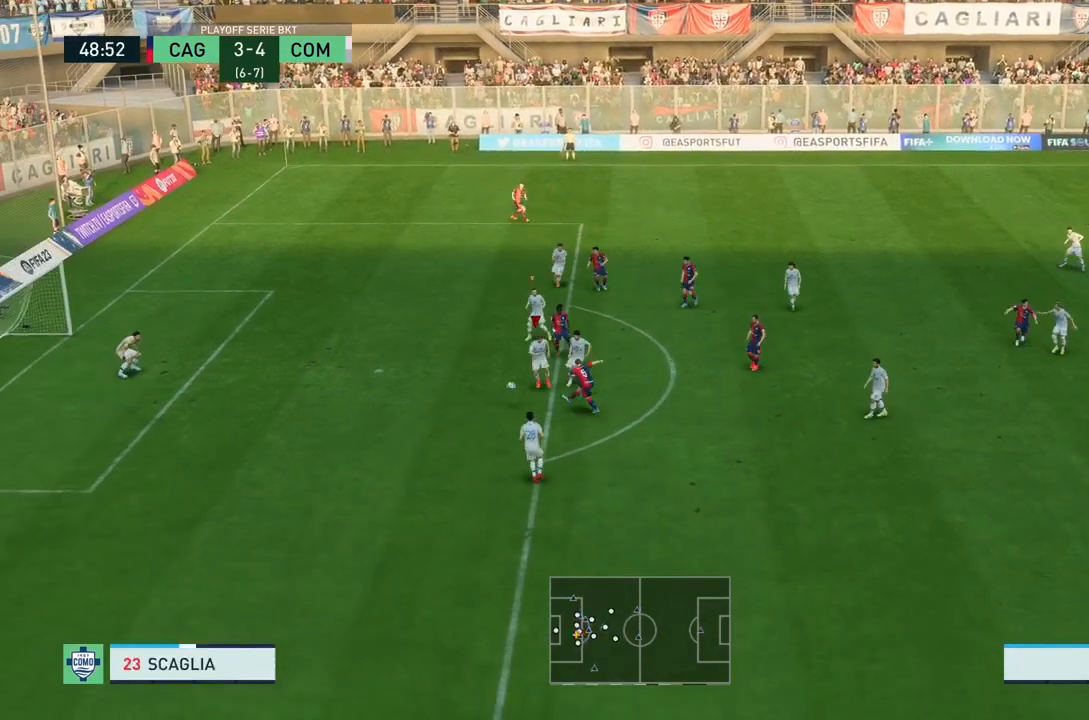
{"buttons": [], "left_stick": "center", "right_stick": "center", "events": [[33, "left_stick", "down-left"], [67, "CIRCLE", "down"], [100, "L2", "down"], [233, "CIRCLE", "up"], [300, "left_stick", "down"], [367, "L2", "up"], [400, "R2", "up"], [434, "left_stick", "center"]]}
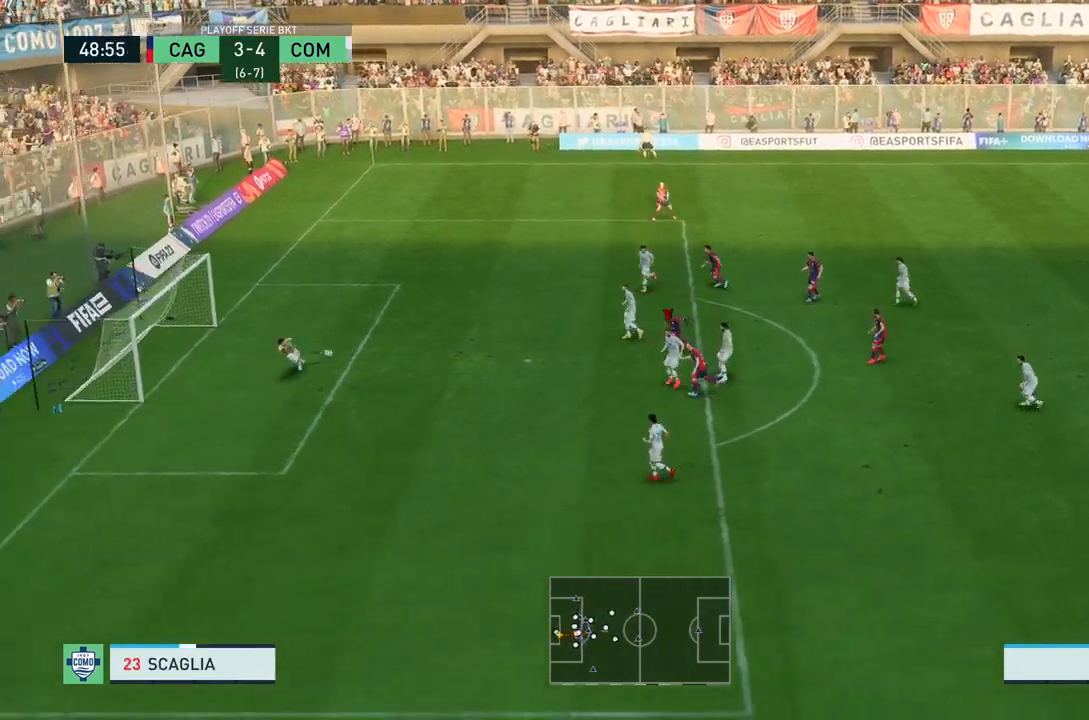
{"buttons": [], "left_stick": "center", "right_stick": "center", "events": []}
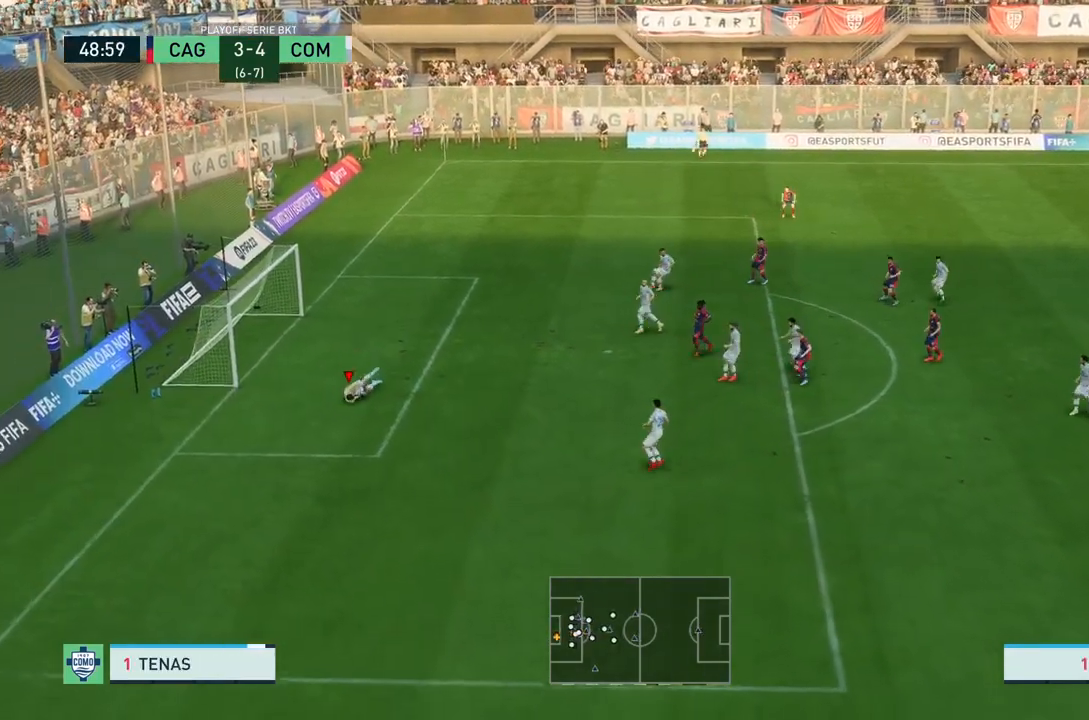
{"buttons": [], "left_stick": "center", "right_stick": "center", "events": []}
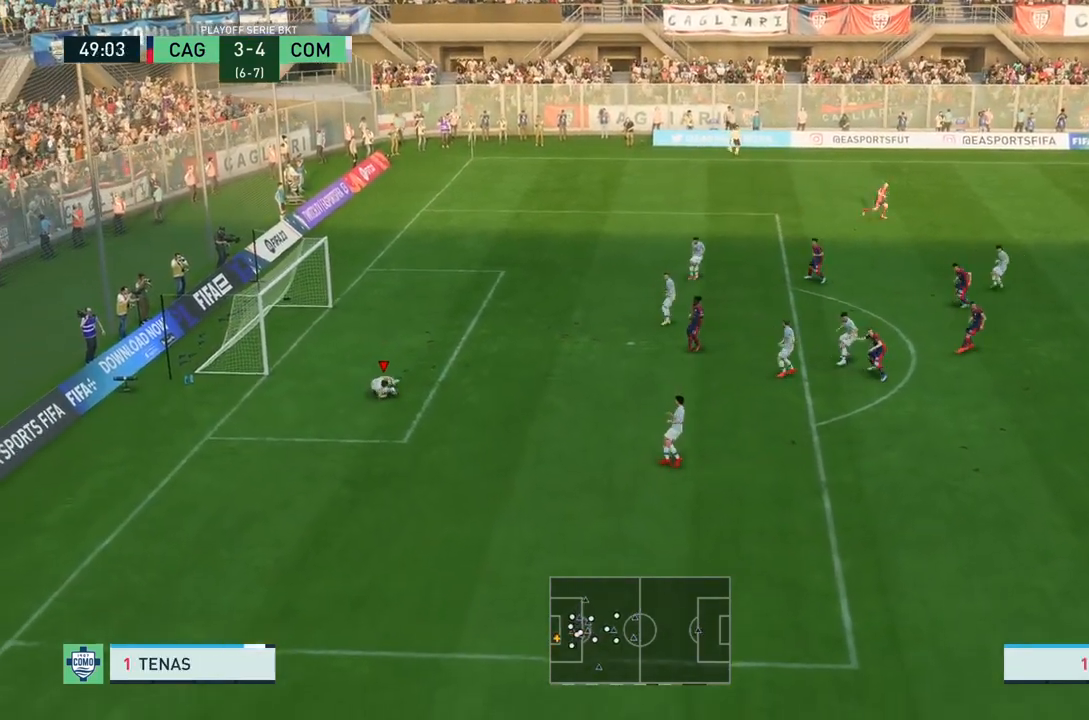
{"buttons": [], "left_stick": "center", "right_stick": "center", "events": []}